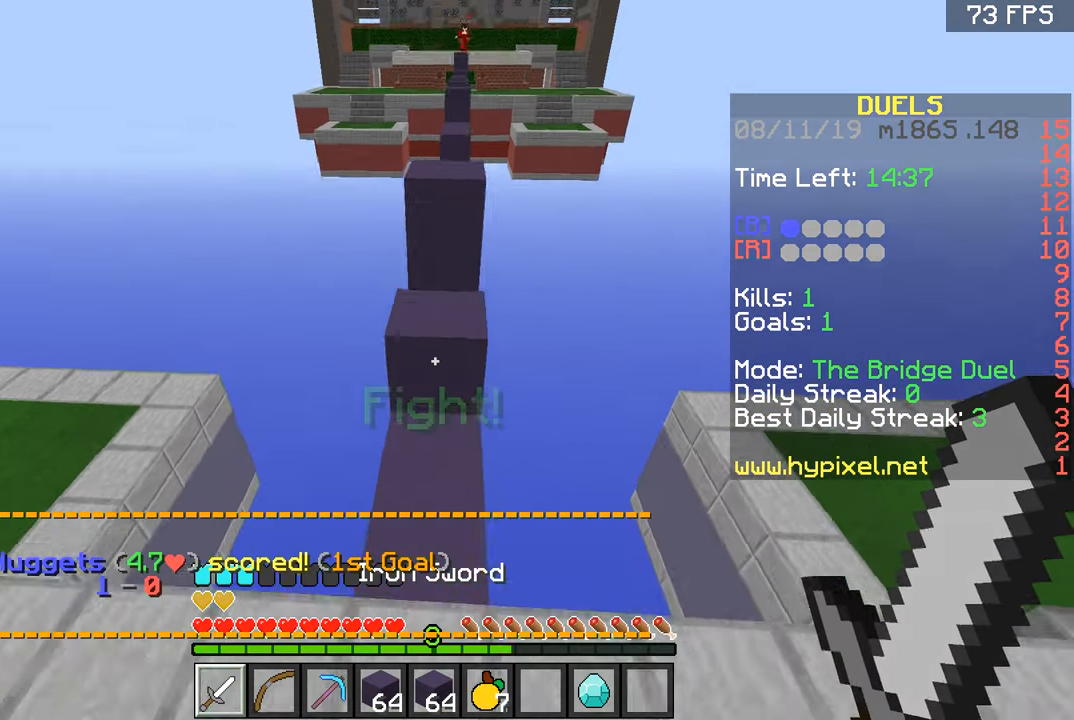
Gameplay with keyboard and mouse; each line is a JSON object with the keys and mouse buttons held at the frame after it. "events" lists presses ("down") and releases ("up") of "a", "d", "s", "space", "w", "mouse_left" and "mouse_right" between this image and that frame as [ms after this image, input, new state], when the widget could be followed in between. "mouse_left", "mouse_right" = the "left", "right" buttons of the "mouse" list. No other keys are recorded. Fast repeated clicks can show as one long hold. Mouse movement is not recorded.
{"keys": ["d", "w"], "mouse": [], "events": [[217, "space", "down"], [267, "a", "down"], [317, "space", "up"], [367, "d", "down"], [417, "a", "up"]]}
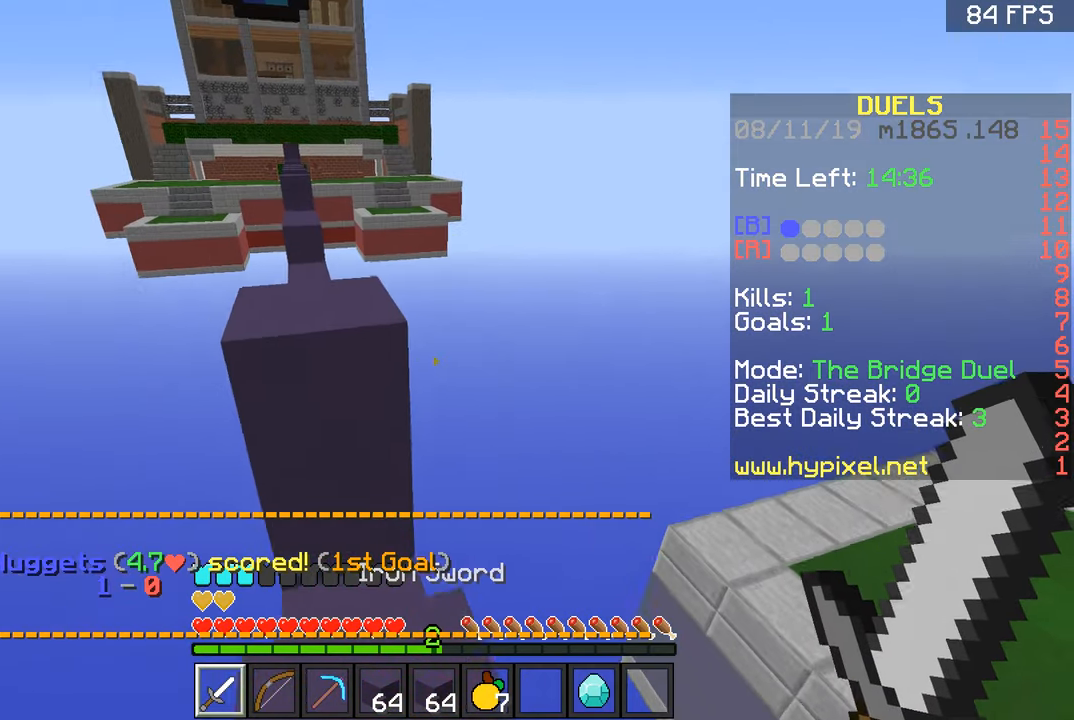
{"keys": ["w"], "mouse": [], "events": [[16, "d", "up"], [116, "space", "down"], [217, "a", "down"], [267, "space", "up"], [317, "a", "up"]]}
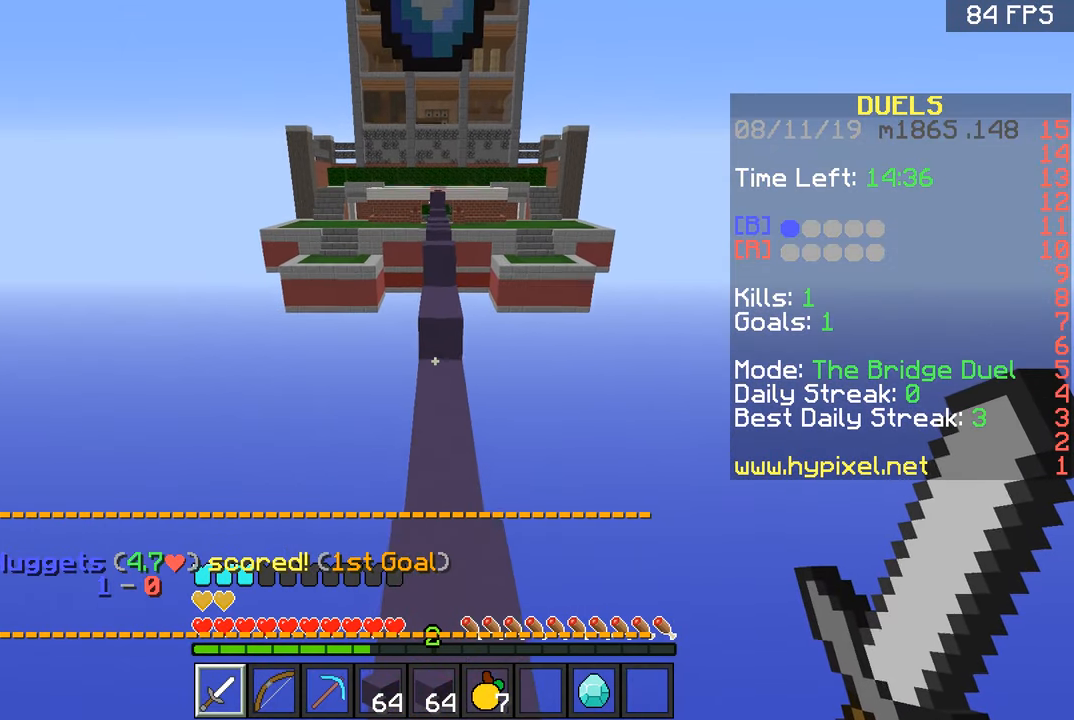
{"keys": ["w"], "mouse": [], "events": [[17, "space", "down"], [267, "space", "up"]]}
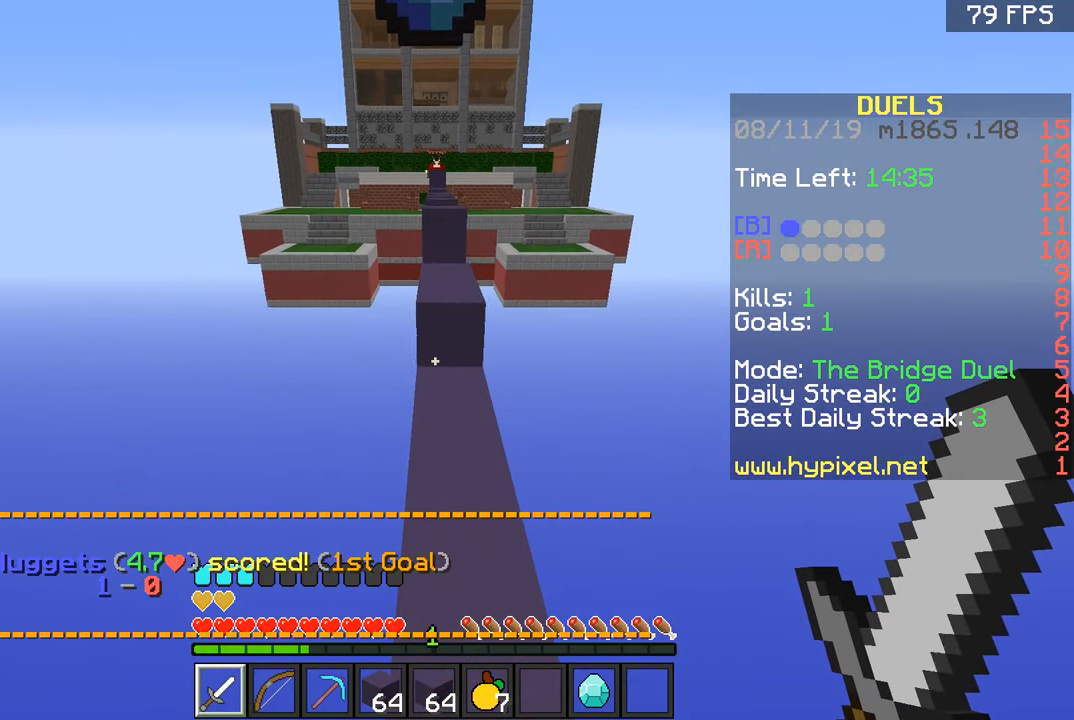
{"keys": ["w"], "mouse": [], "events": []}
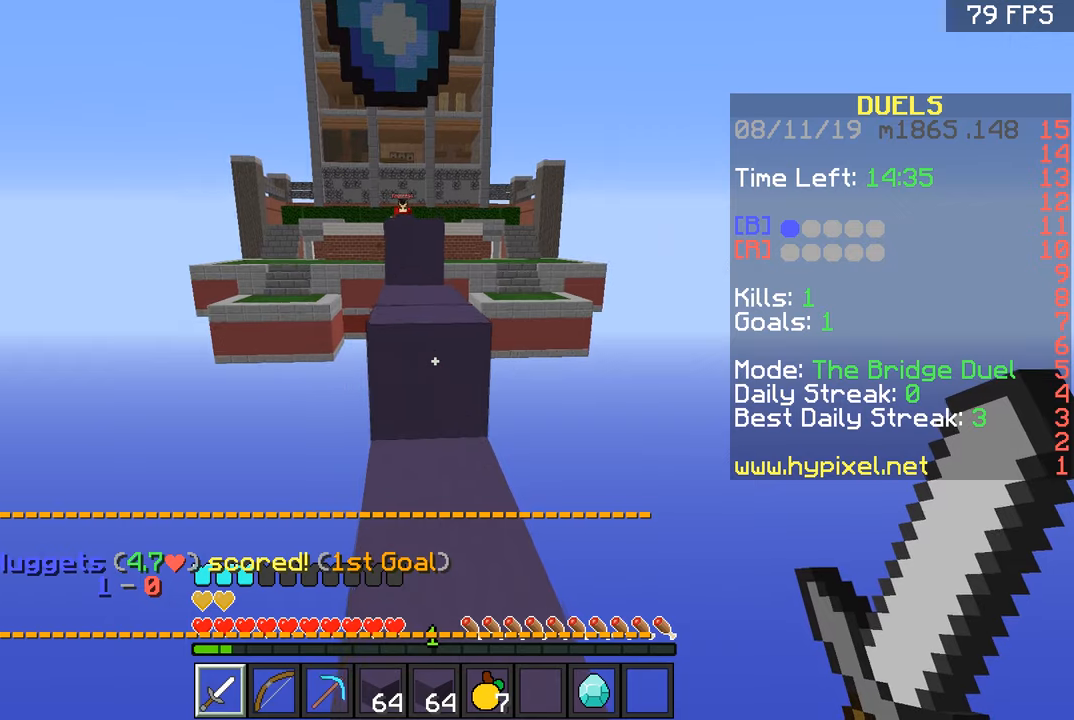
{"keys": ["w"], "mouse": [], "events": [[317, "space", "down"], [418, "space", "up"]]}
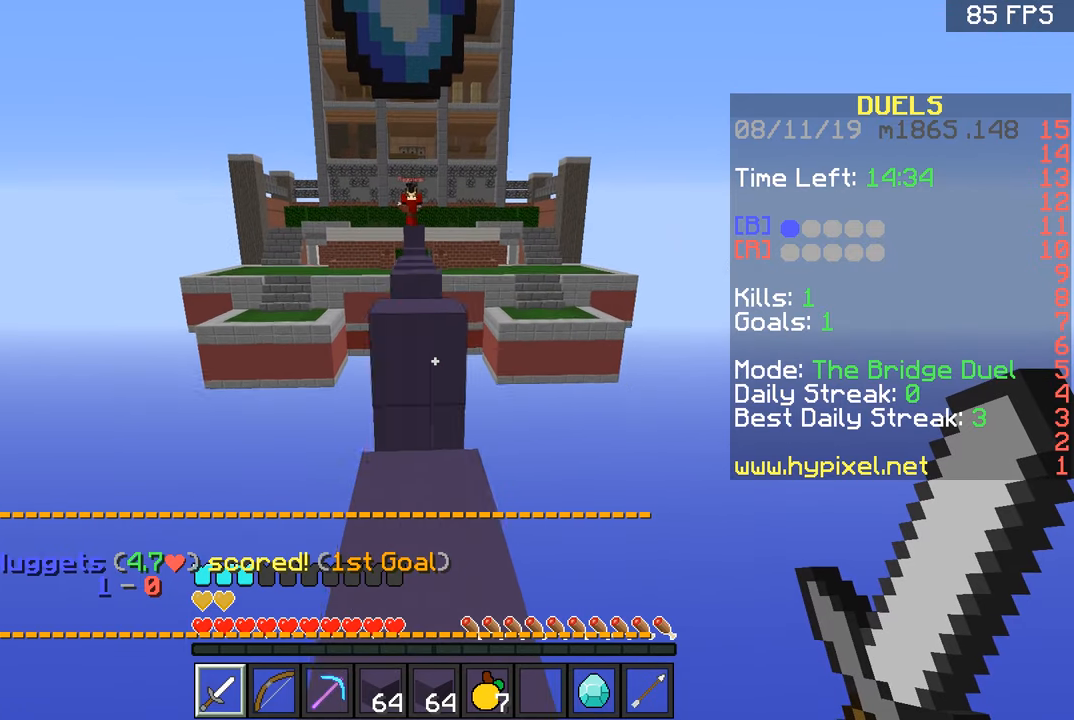
{"keys": ["space", "w"], "mouse": [], "events": [[417, "space", "down"]]}
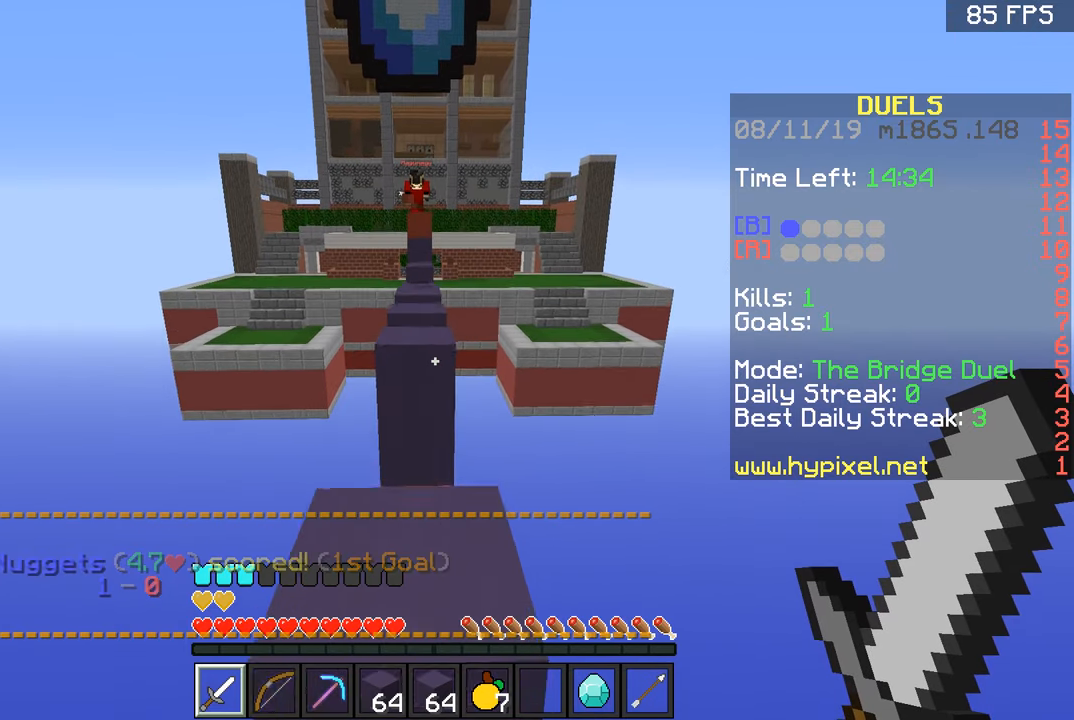
{"keys": ["d", "space", "w"], "mouse": [], "events": [[17, "a", "down"], [17, "space", "up"], [117, "a", "up"], [317, "space", "down"], [468, "d", "down"]]}
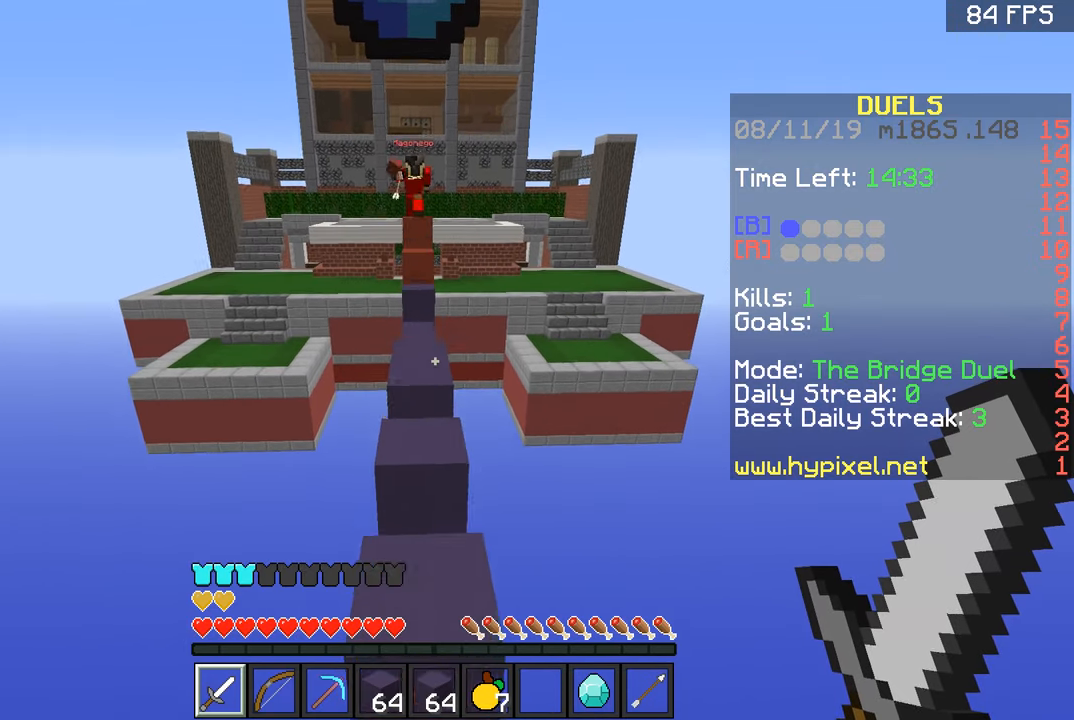
{"keys": ["space", "w"], "mouse": [], "events": [[17, "space", "up"], [67, "a", "down"], [117, "d", "up"], [317, "a", "up"], [417, "space", "down"]]}
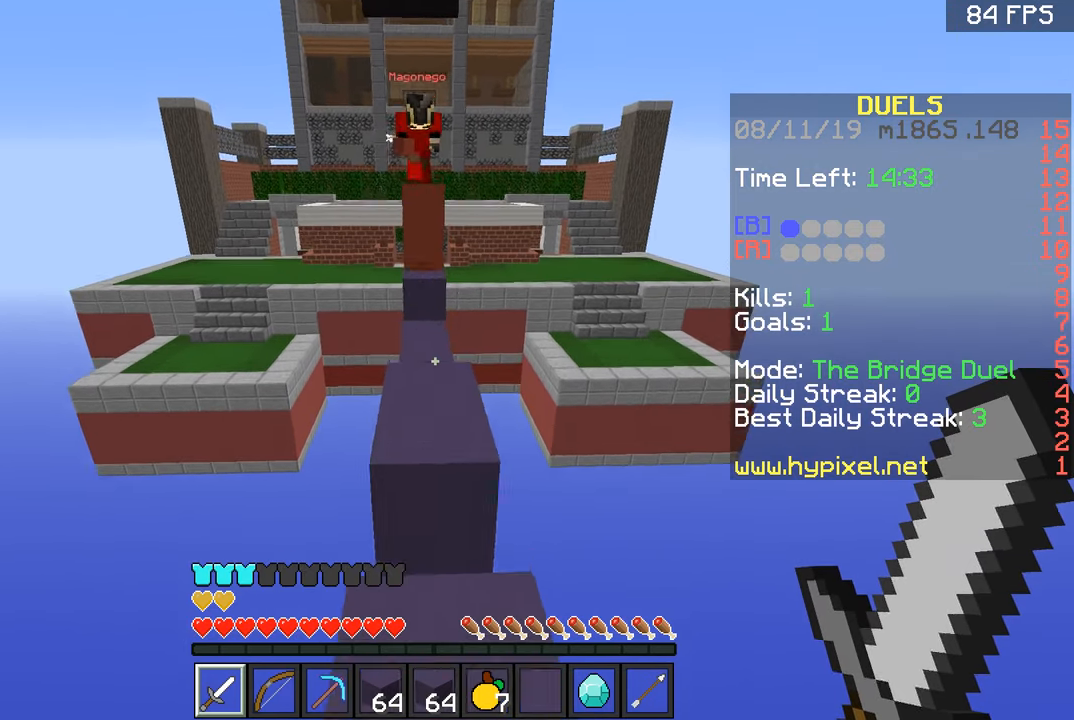
{"keys": ["a", "w"], "mouse": [], "events": [[117, "space", "up"], [217, "a", "down"], [317, "a", "up"], [468, "a", "down"]]}
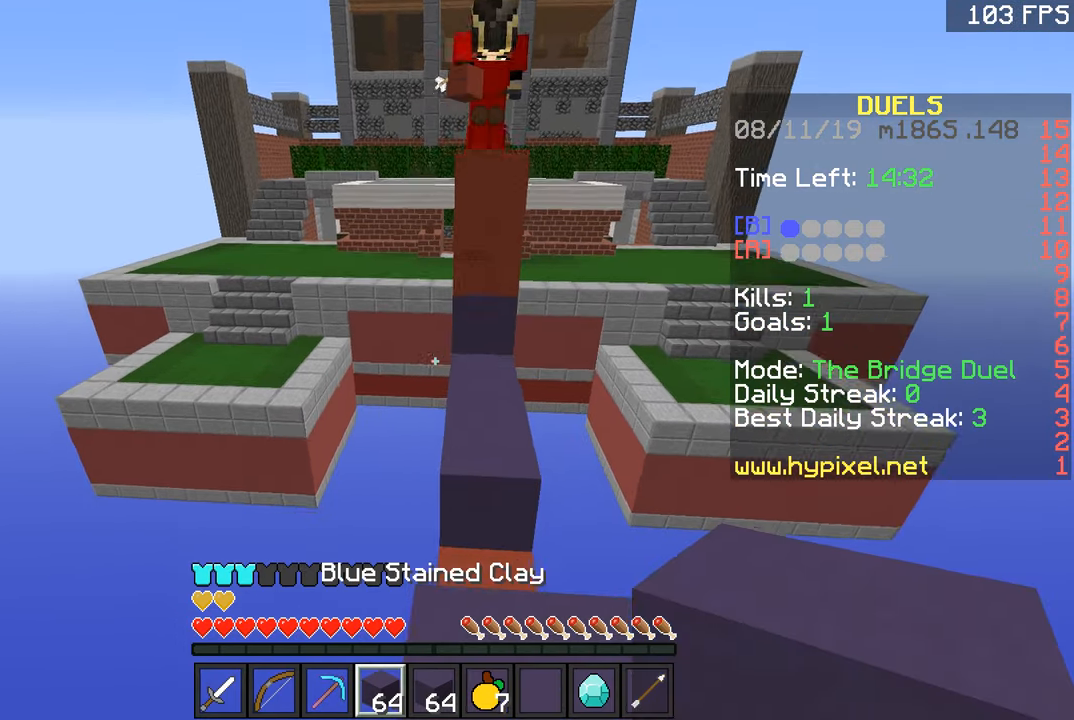
{"keys": ["space", "w"], "mouse": [], "events": [[17, "space", "down"], [167, "a", "up"]]}
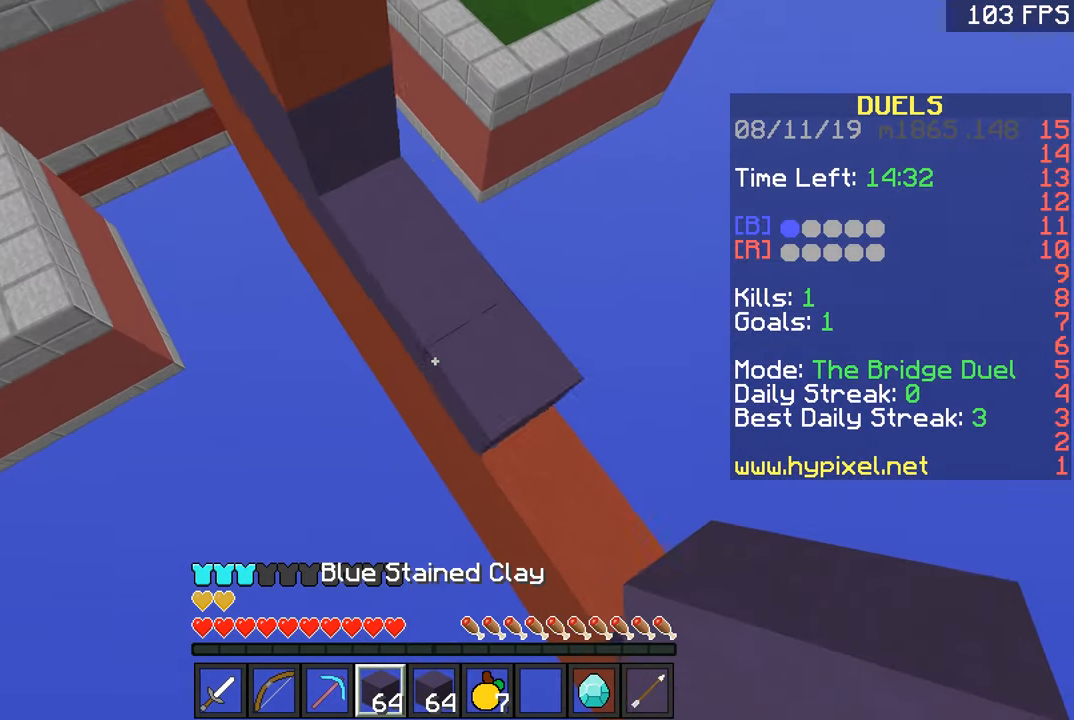
{"keys": ["a", "space", "w"], "mouse": [], "events": [[233, "a", "down"], [283, "mouse_right", "down"], [383, "mouse_right", "up"], [434, "mouse_right", "down"], [484, "mouse_right", "up"]]}
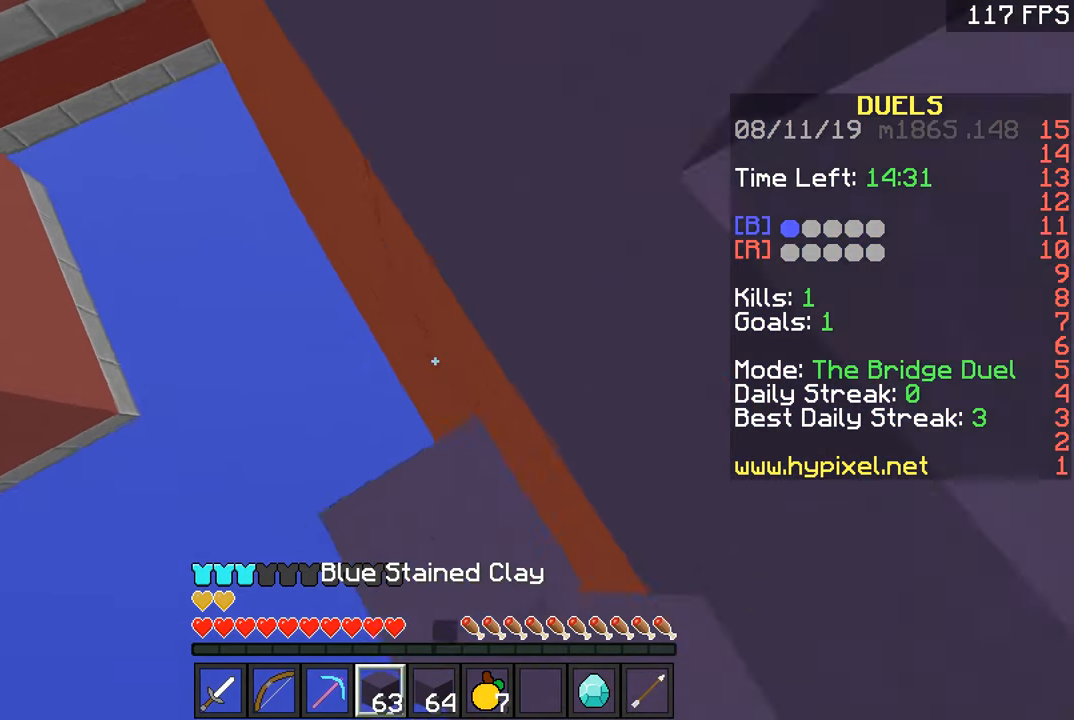
{"keys": ["a", "space", "w"], "mouse": ["right"], "events": [[17, "mouse_right", "down"], [117, "mouse_right", "up"], [184, "mouse_right", "down"], [267, "mouse_right", "up"], [351, "mouse_right", "down"]]}
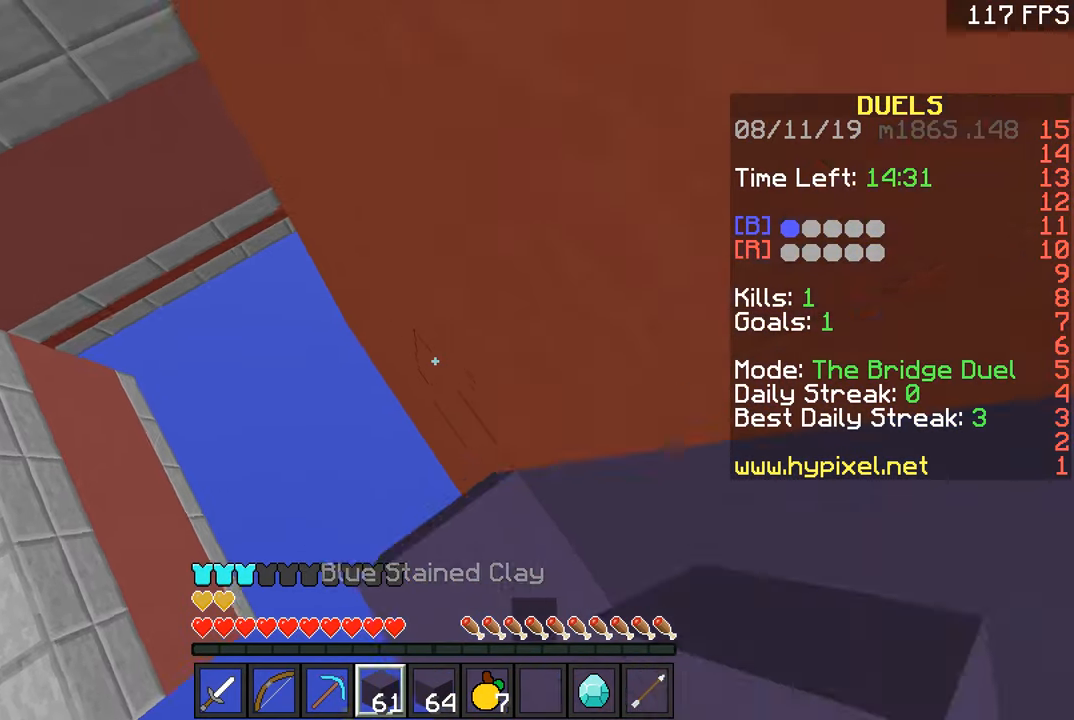
{"keys": ["a", "space", "w"], "mouse": ["right"], "events": [[33, "mouse_right", "up"], [100, "mouse_right", "down"], [167, "mouse_right", "up"], [233, "mouse_right", "down"], [267, "a", "up"], [383, "a", "down"]]}
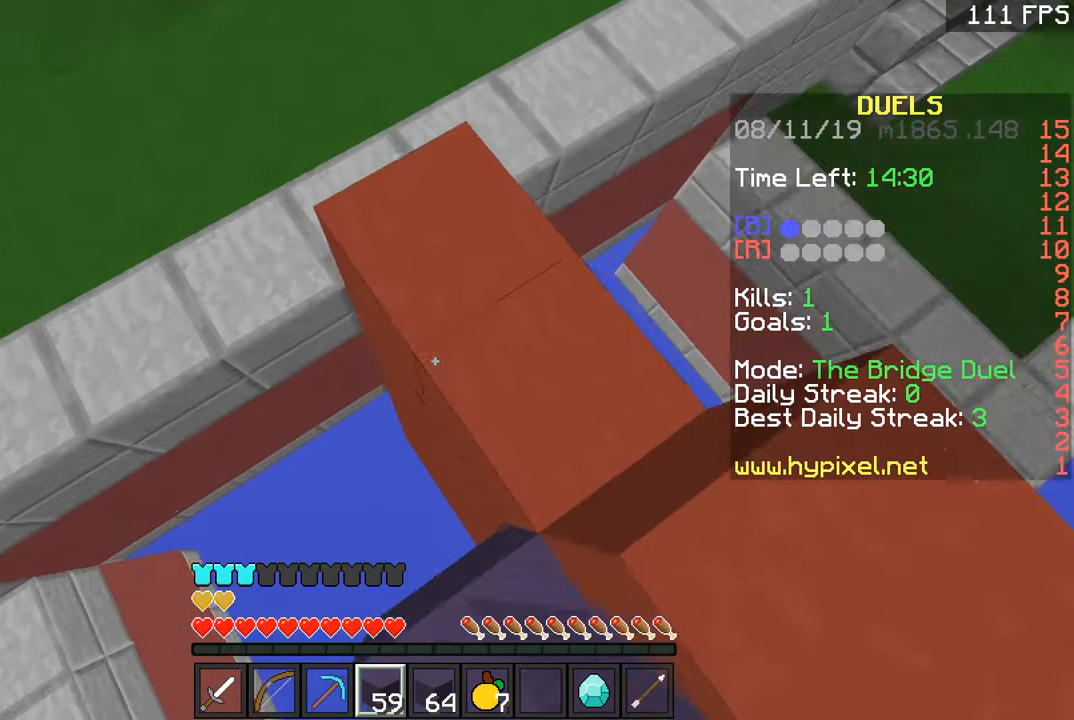
{"keys": ["space", "w"], "mouse": [], "events": [[34, "mouse_right", "up"], [134, "a", "up"], [234, "space", "up"], [384, "space", "down"]]}
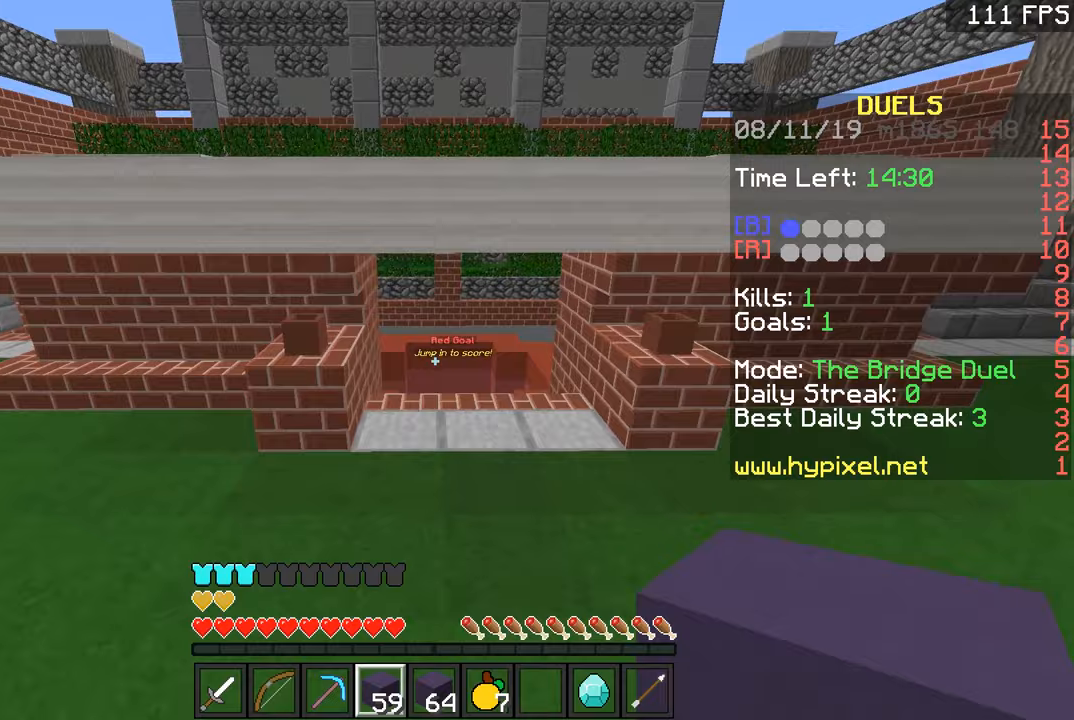
{"keys": ["a", "w"], "mouse": [], "events": [[184, "d", "down"], [184, "space", "up"], [384, "a", "down"], [384, "d", "up"]]}
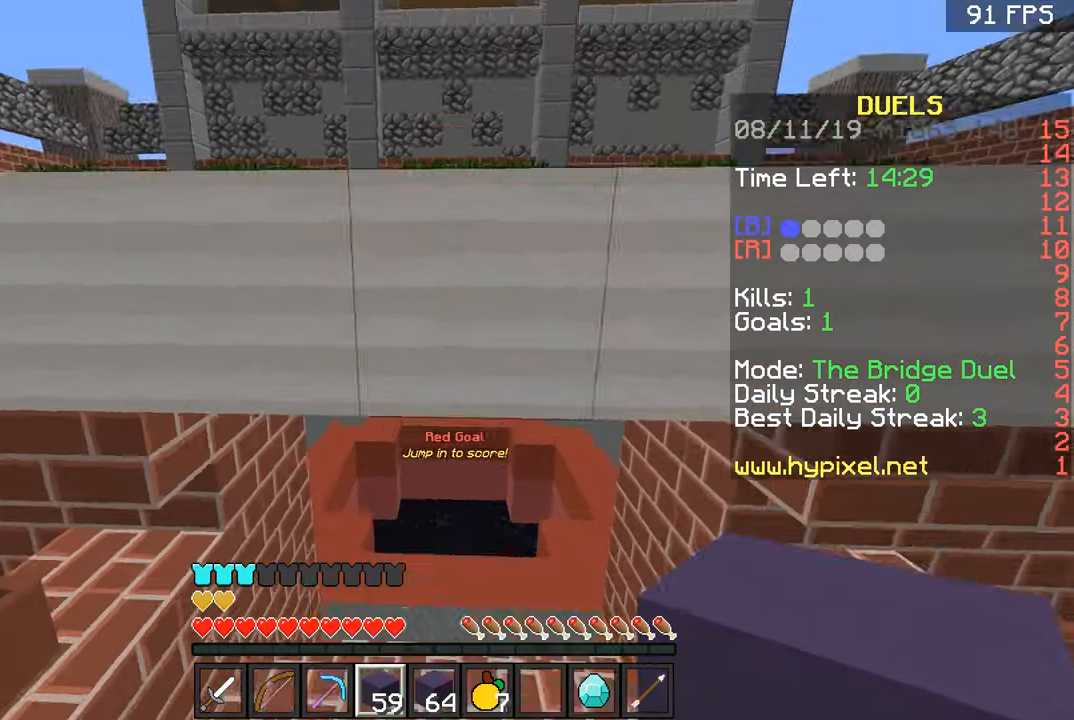
{"keys": ["space", "w"], "mouse": [], "events": [[33, "a", "up"], [233, "space", "down"], [333, "space", "up"], [383, "space", "down"], [433, "space", "up"], [483, "space", "down"]]}
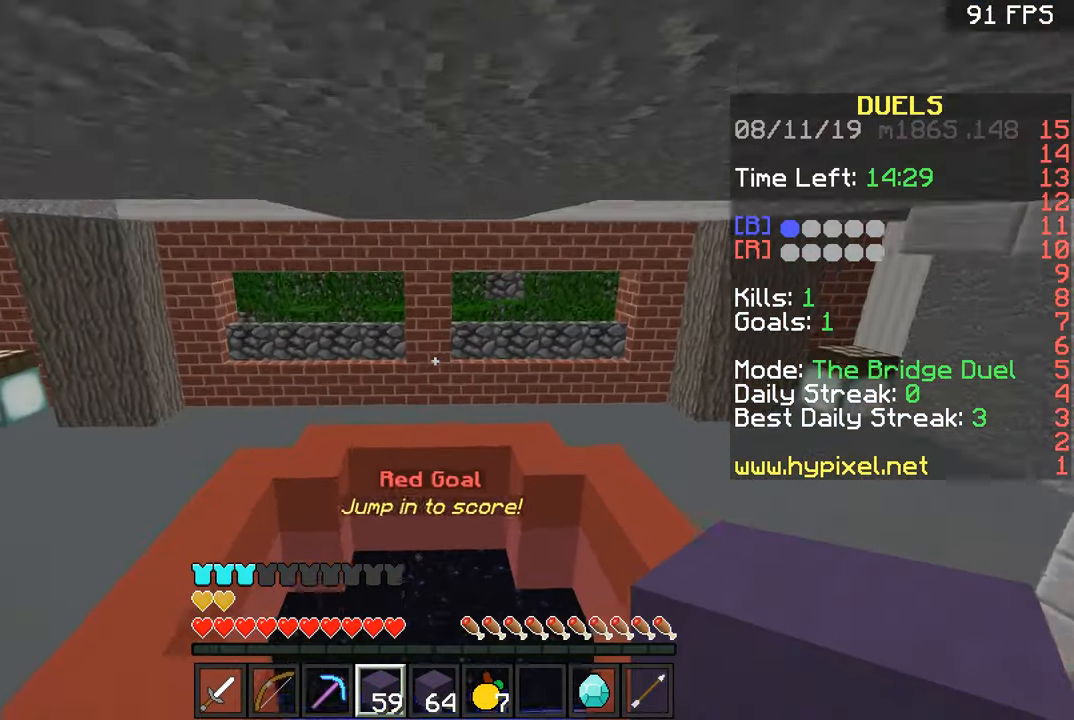
{"keys": ["w"], "mouse": [], "events": [[33, "space", "up"]]}
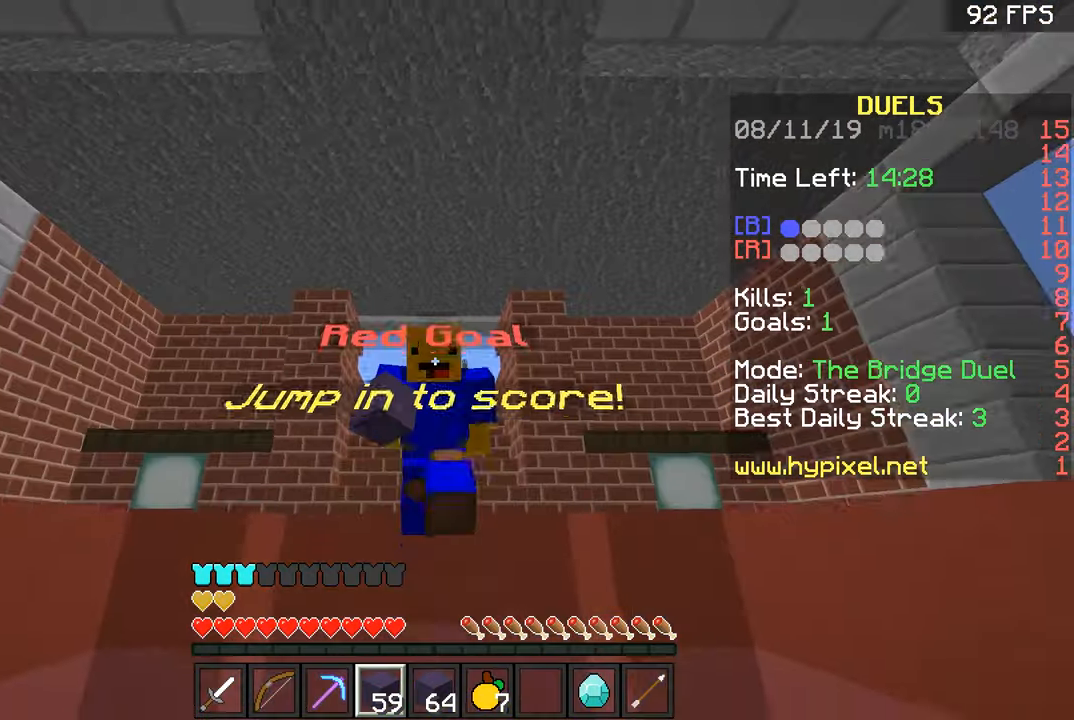
{"keys": ["w"], "mouse": [], "events": []}
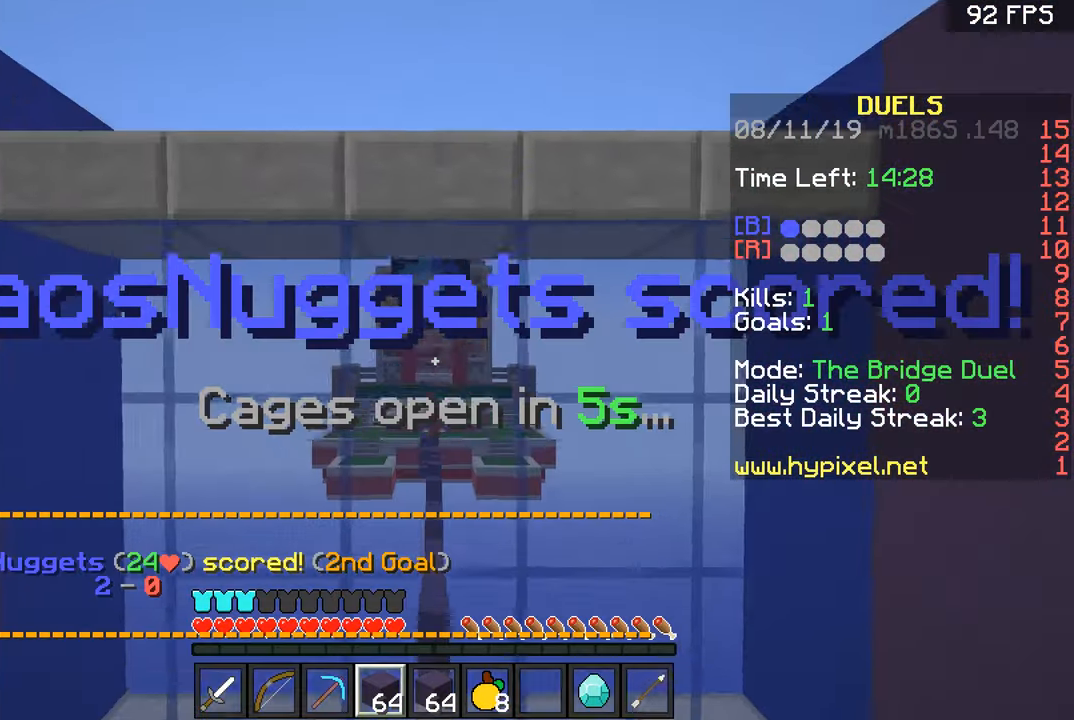
{"keys": [], "mouse": ["right"], "events": [[100, "w", "up"], [150, "mouse_right", "down"]]}
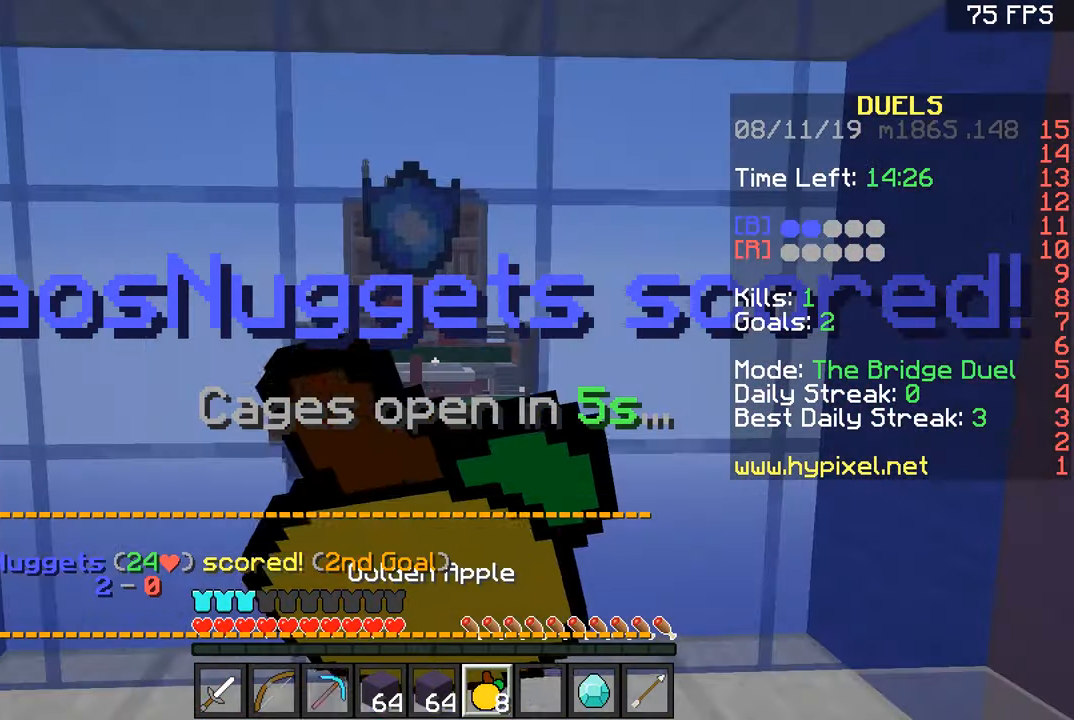
{"keys": [], "mouse": ["right"], "events": []}
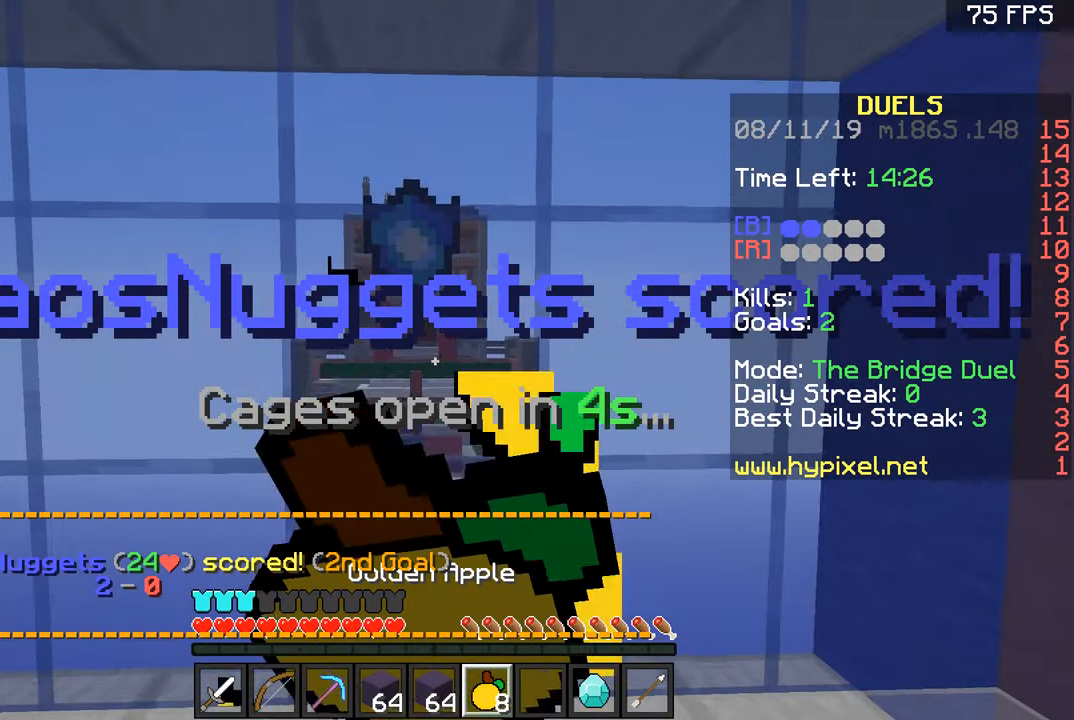
{"keys": [], "mouse": ["right"], "events": [[133, "a", "down"], [184, "a", "up"]]}
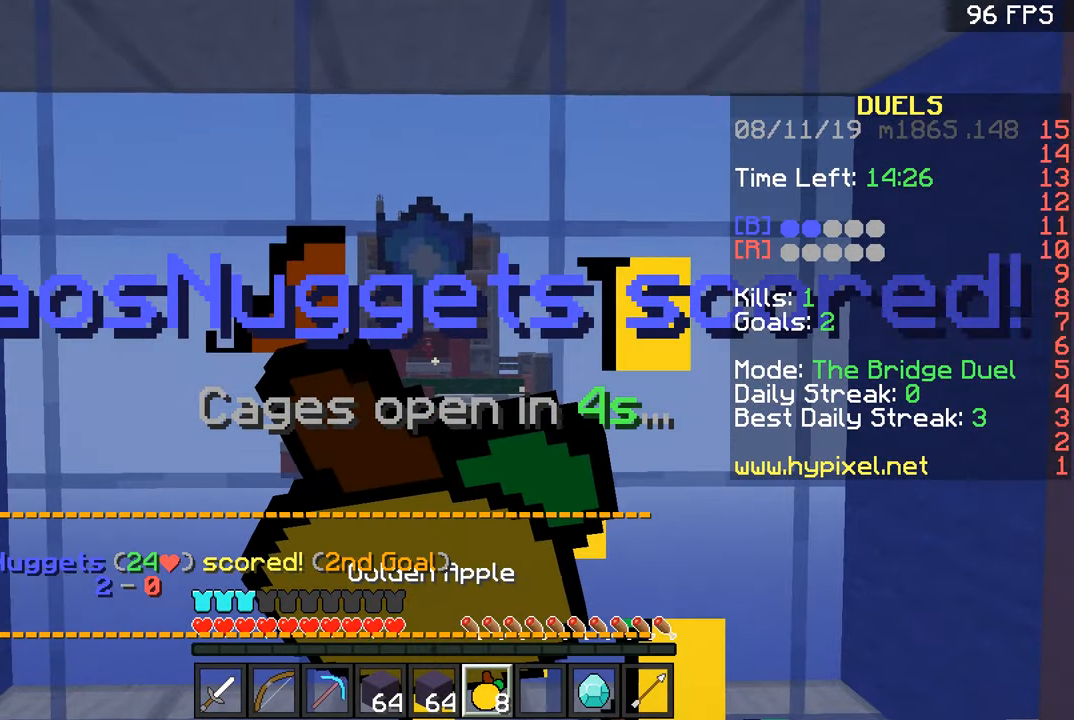
{"keys": ["w"], "mouse": ["right"], "events": [[483, "w", "down"]]}
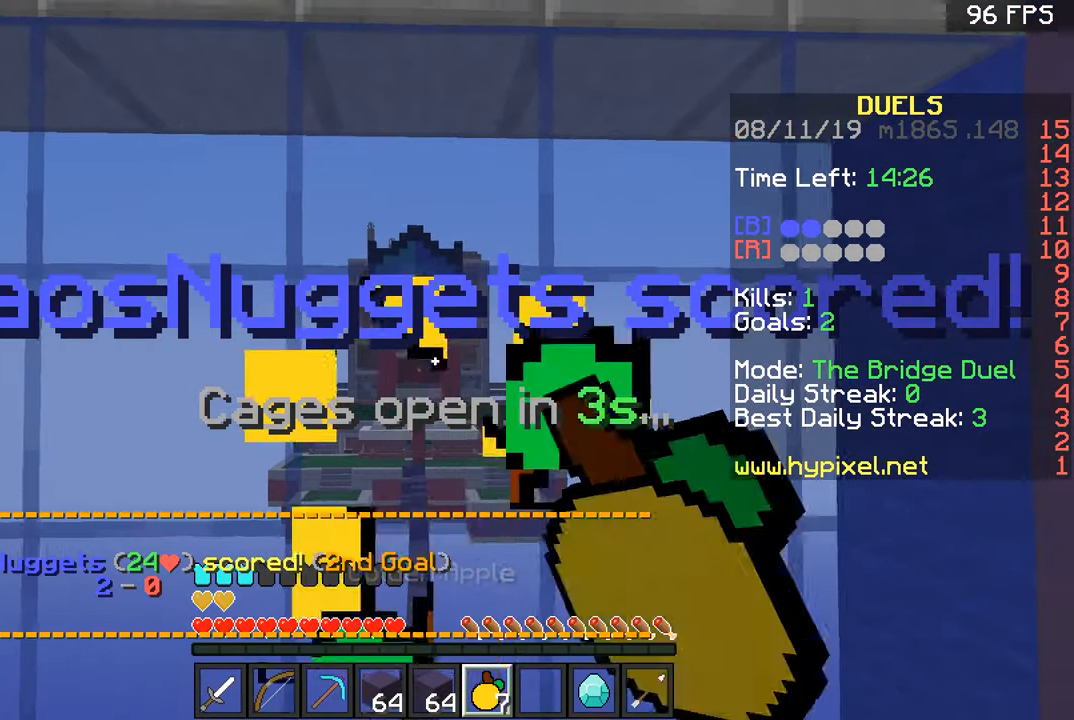
{"keys": ["w"], "mouse": ["right"], "events": []}
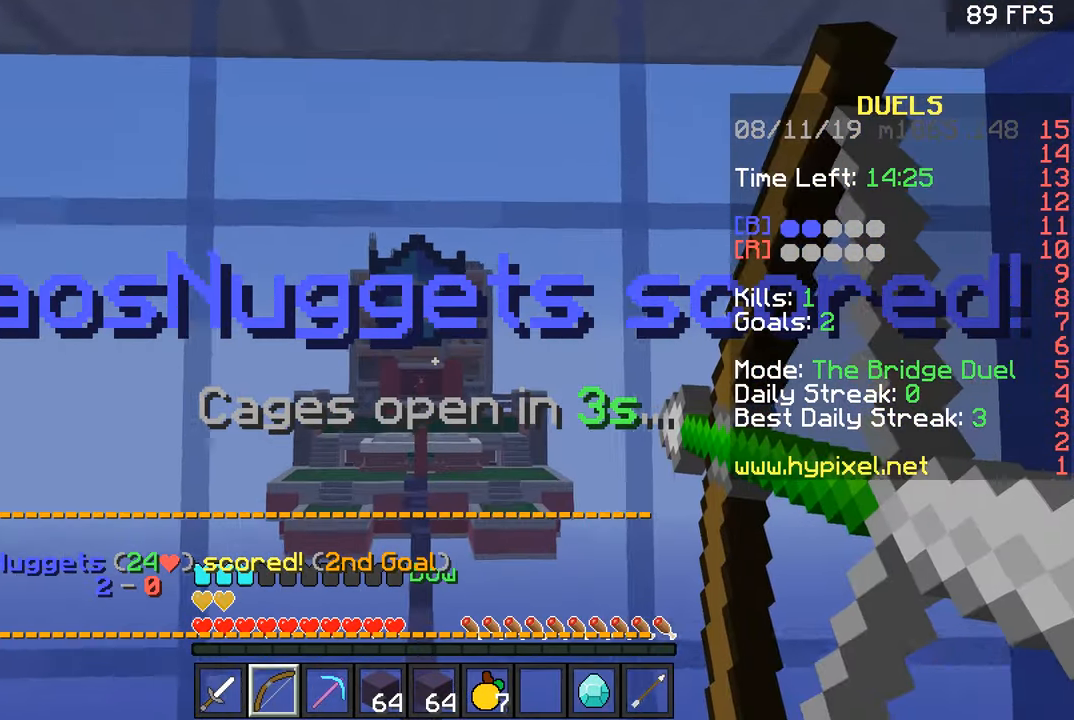
{"keys": ["w"], "mouse": ["right"], "events": []}
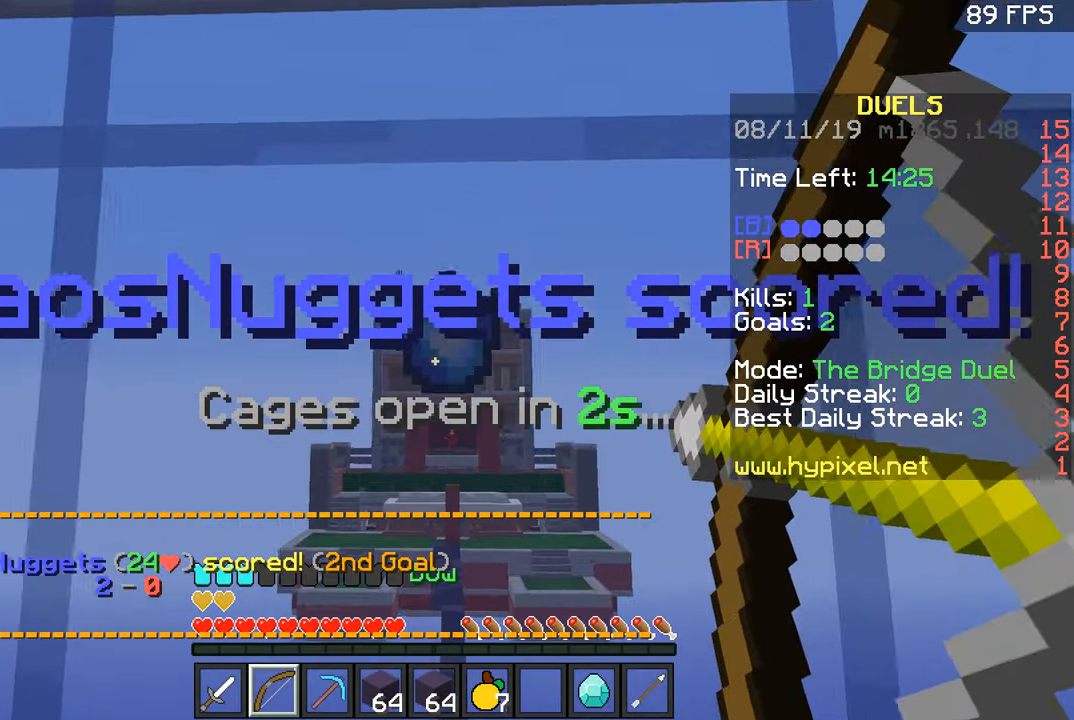
{"keys": ["w"], "mouse": ["right"], "events": [[84, "d", "down"], [184, "d", "up"]]}
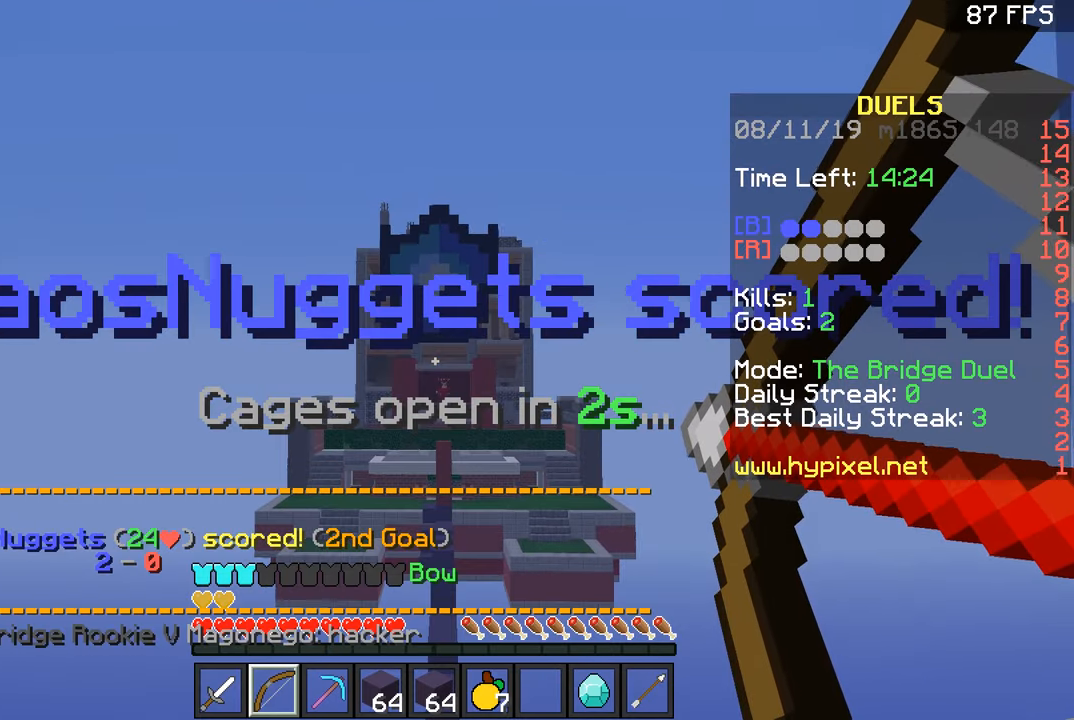
{"keys": ["w"], "mouse": ["right"], "events": []}
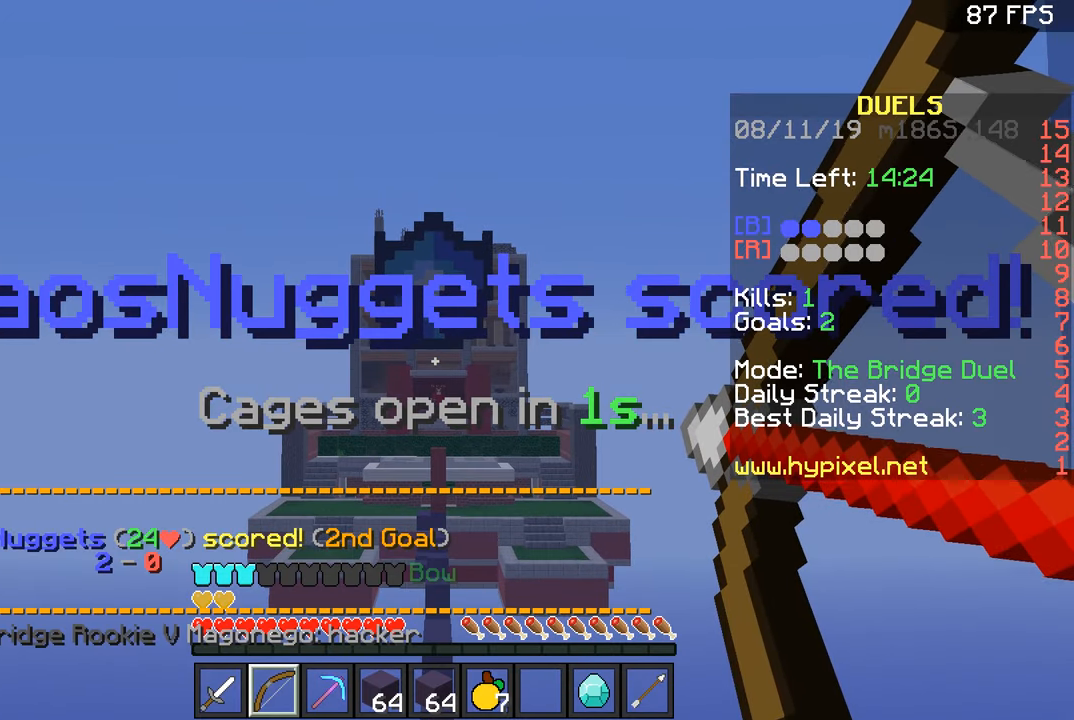
{"keys": ["w"], "mouse": ["right"], "events": []}